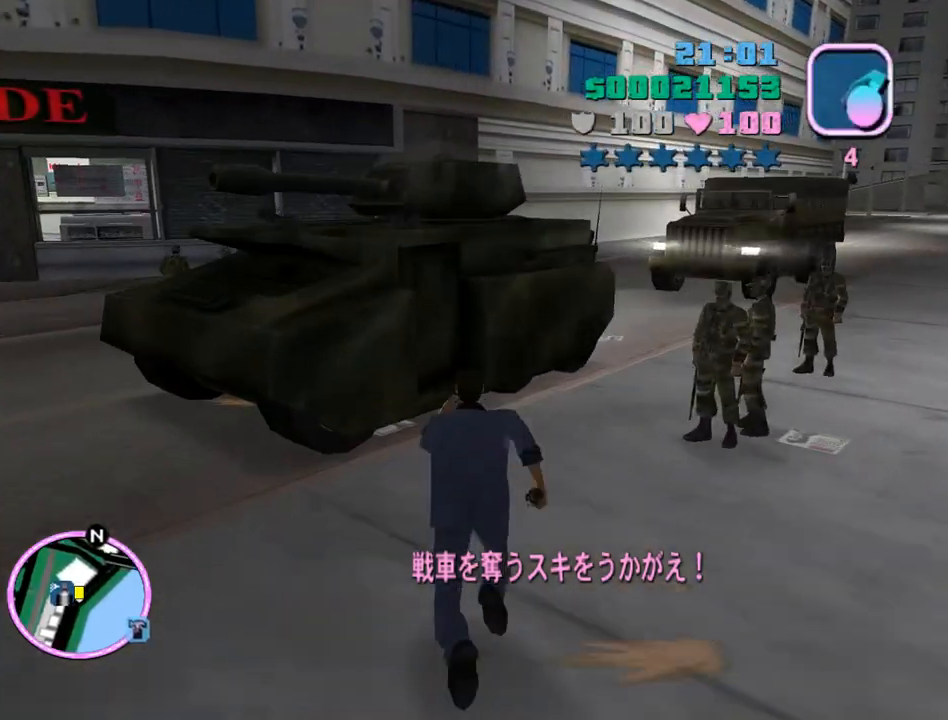
Gameplay with keyboard and mouse; each line is a JSON object with the keys and mouse buttons held at the frame after it. "events" lists presses ("down") and releases ("up") of "a", "alt", "c", "caps_lock", "ctrl", "d", "e", "escape", "f", "f1", "f2", "f3", "num6", "num9", "q", "return", "s", "shift", "space", "tab", "v", "w", "mouse_left", "mouse_wheel" and "mouse_right" between this image and that frame as [ms after this image, input, new state], when the widget could be followed in between. "mouse_left", "mouse_wheel", "mouse_right" = the "left", "wheel", "right" buttons of the "mouse" list. No other keys are recorded. "wheel" means that the mouse wheel is clicked or scrolled. Mouse movement is not recorded.
{"keys": ["w"], "mouse": ["left"], "events": [[167, "q", "down"], [200, "space", "up"], [267, "mouse_left", "down"], [267, "q", "up"]]}
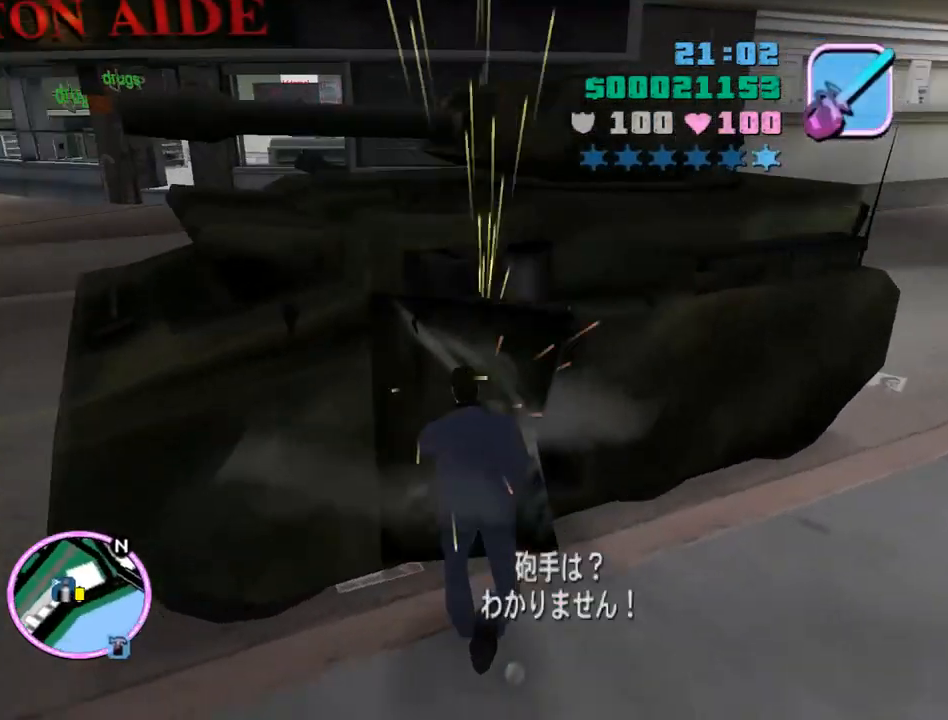
{"keys": ["w"], "mouse": [], "events": [[100, "mouse_left", "up"], [133, "e", "down"], [233, "e", "up"], [367, "e", "down"], [467, "e", "up"]]}
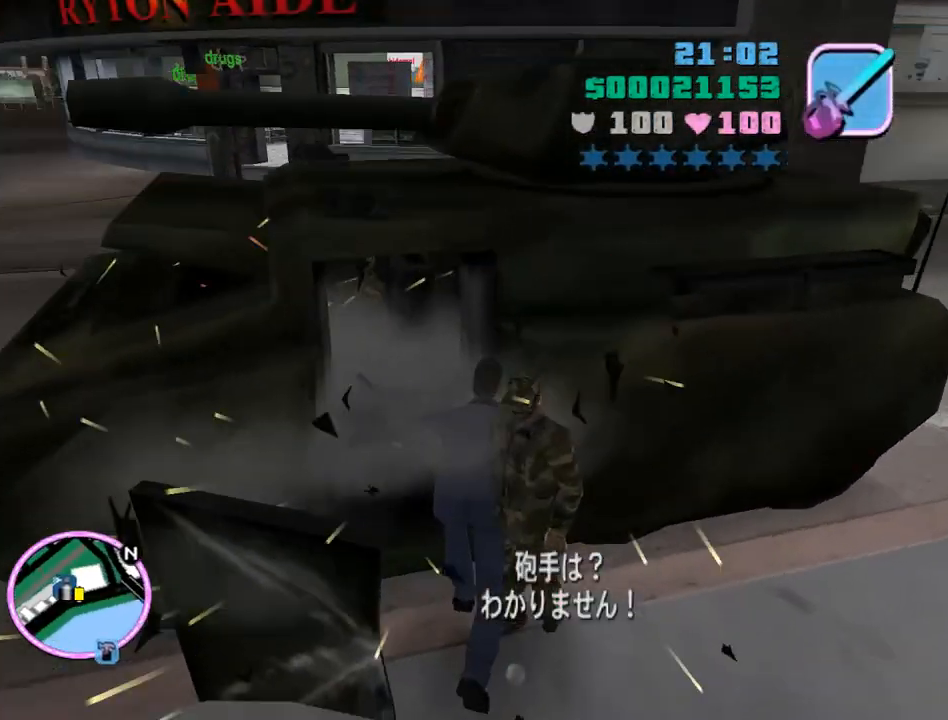
{"keys": ["w"], "mouse": [], "events": [[100, "f", "down"], [100, "return", "down"], [200, "f", "up"], [233, "f", "down"], [333, "f", "up"], [333, "return", "up"]]}
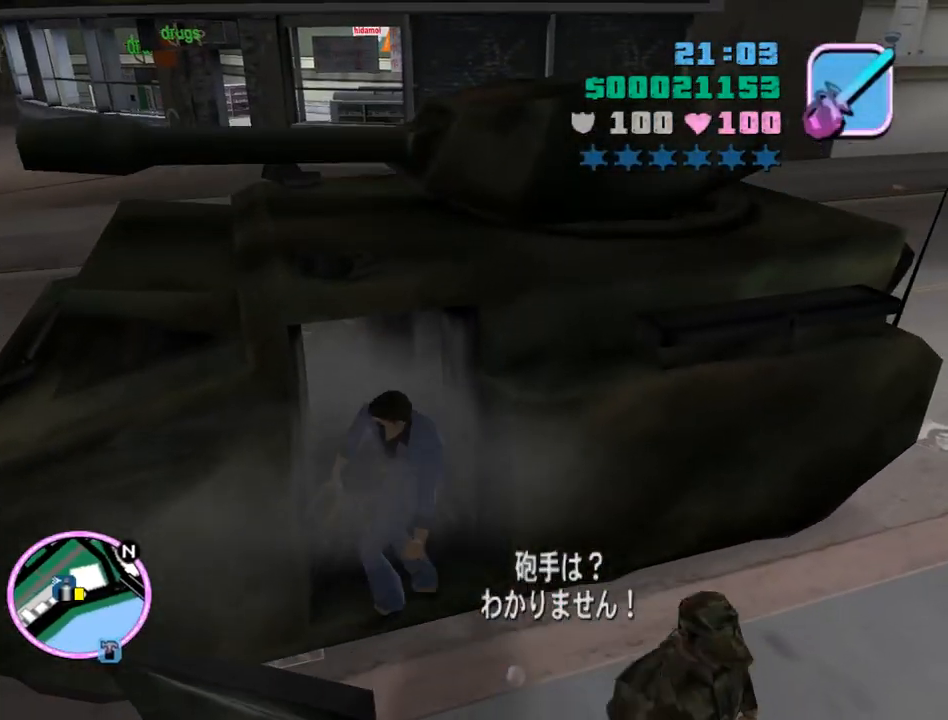
{"keys": ["d", "w"], "mouse": [], "events": [[267, "shift", "down"], [367, "d", "down"], [500, "shift", "up"]]}
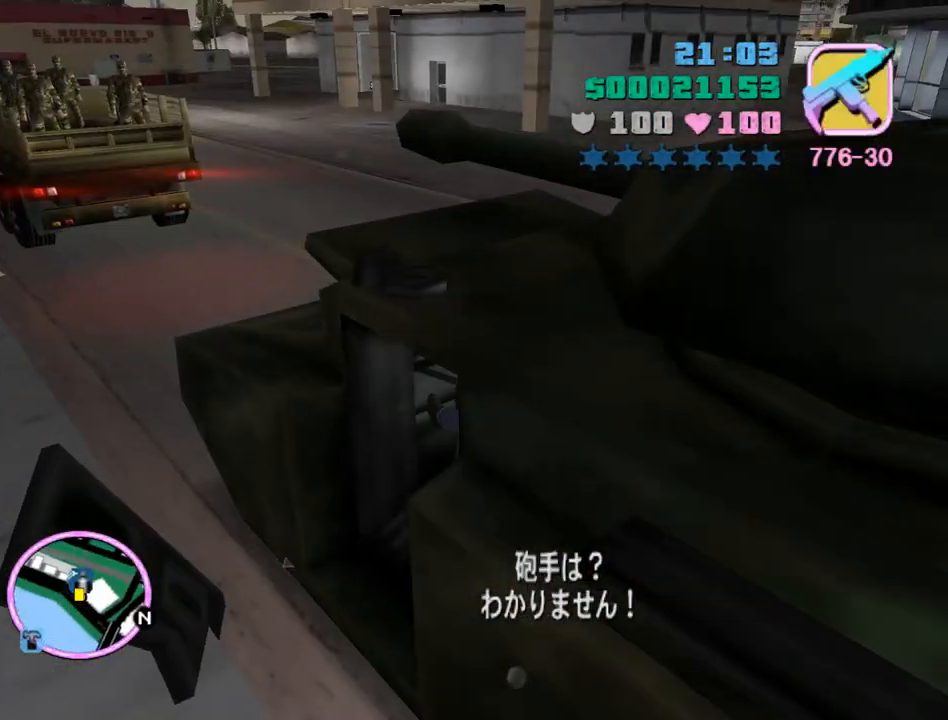
{"keys": ["d", "w"], "mouse": [], "events": []}
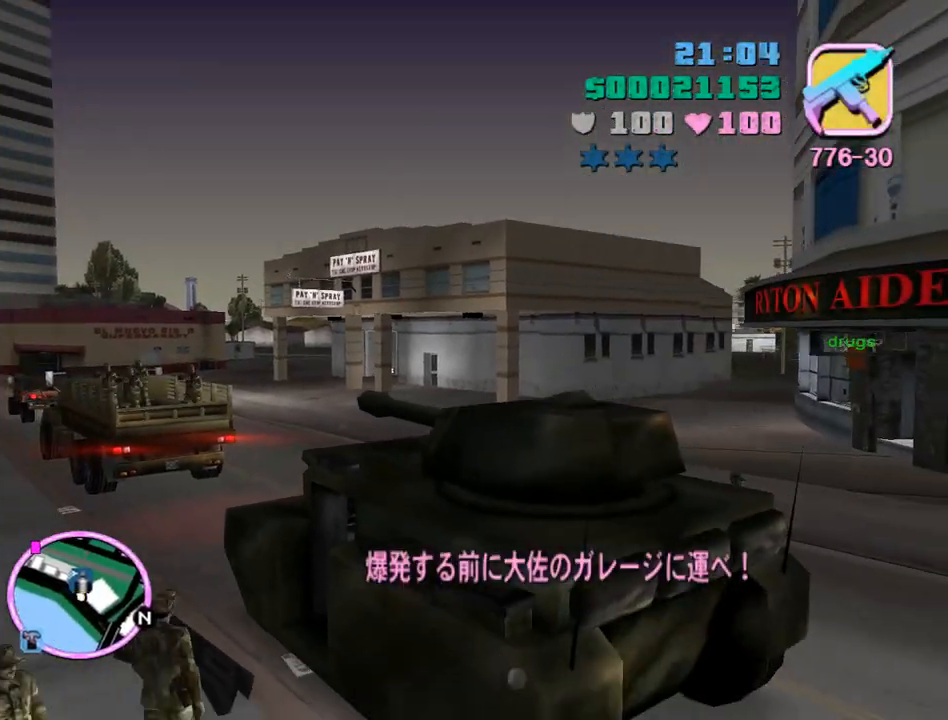
{"keys": ["d", "w"], "mouse": [], "events": []}
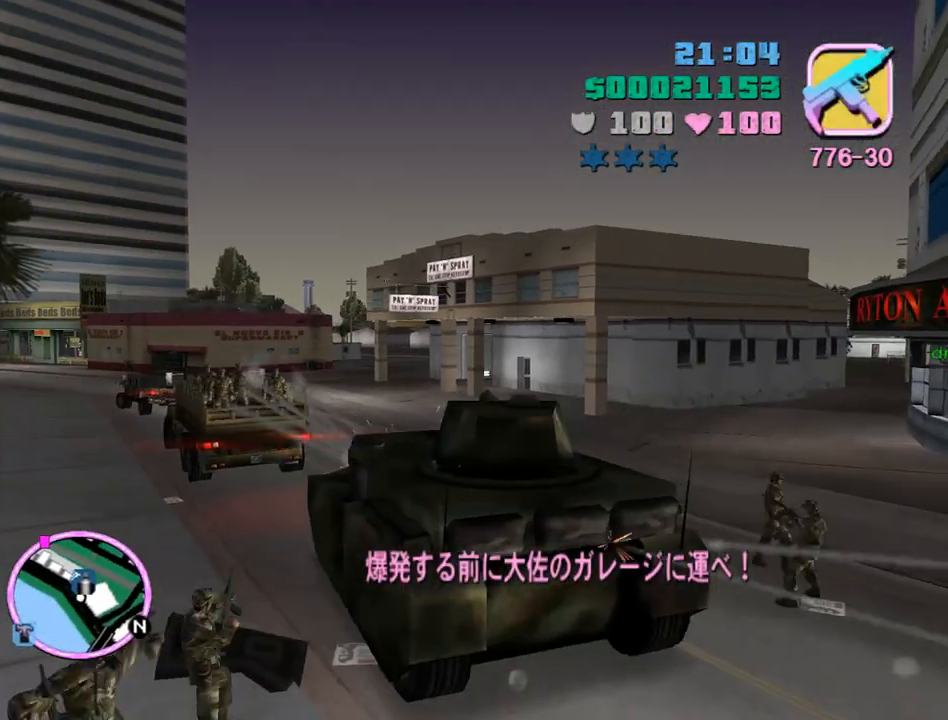
{"keys": ["w"], "mouse": [], "events": [[33, "d", "up"], [333, "d", "down"], [500, "d", "up"]]}
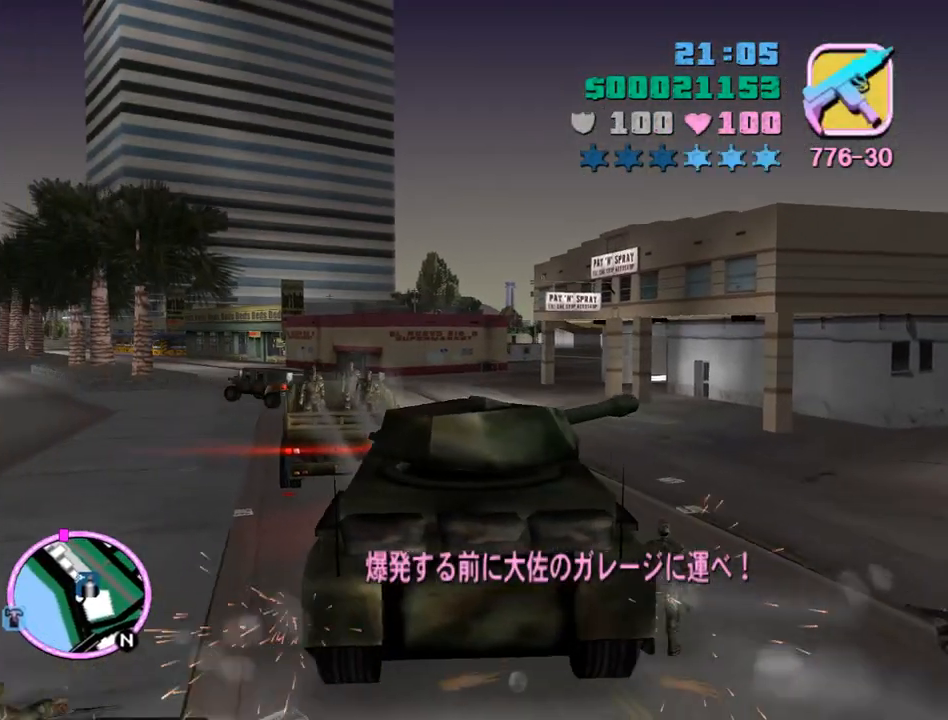
{"keys": ["w"], "mouse": [], "events": [[133, "d", "down"], [267, "d", "up"]]}
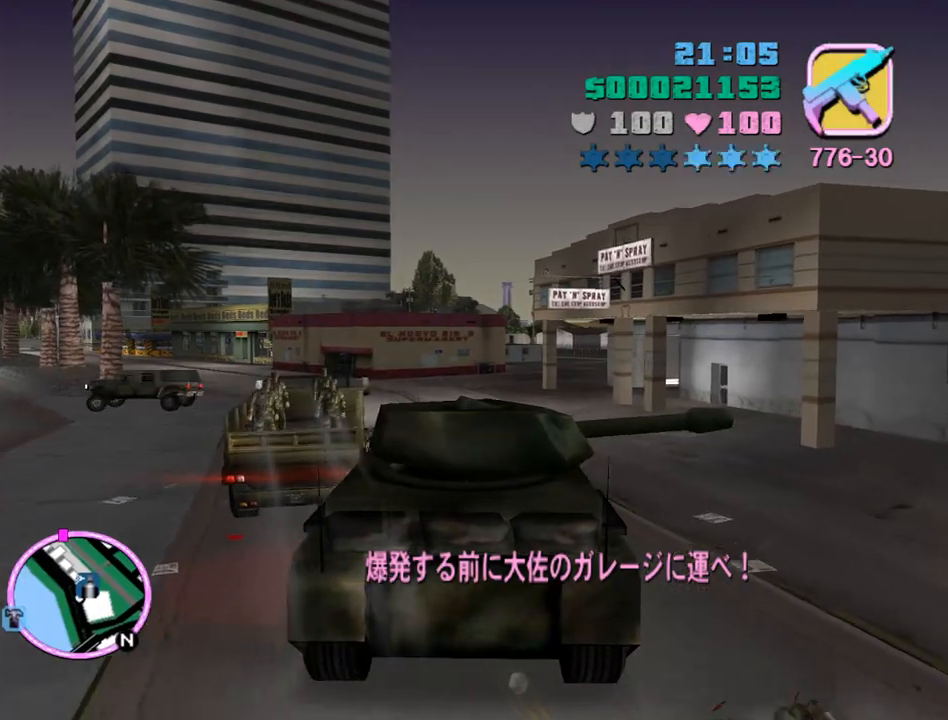
{"keys": ["w"], "mouse": [], "events": []}
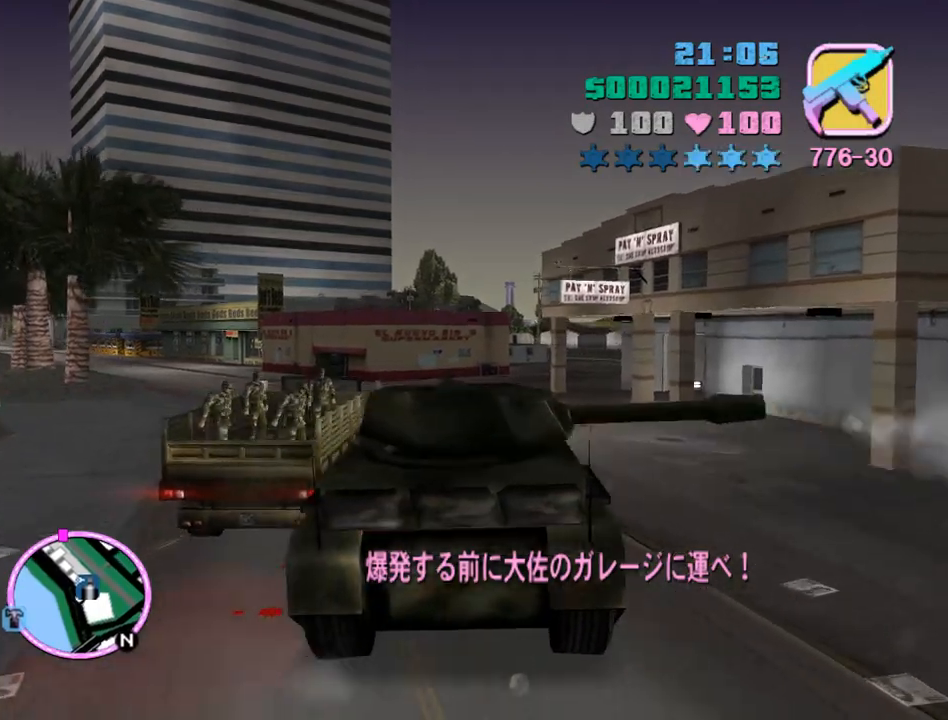
{"keys": ["w"], "mouse": [], "events": []}
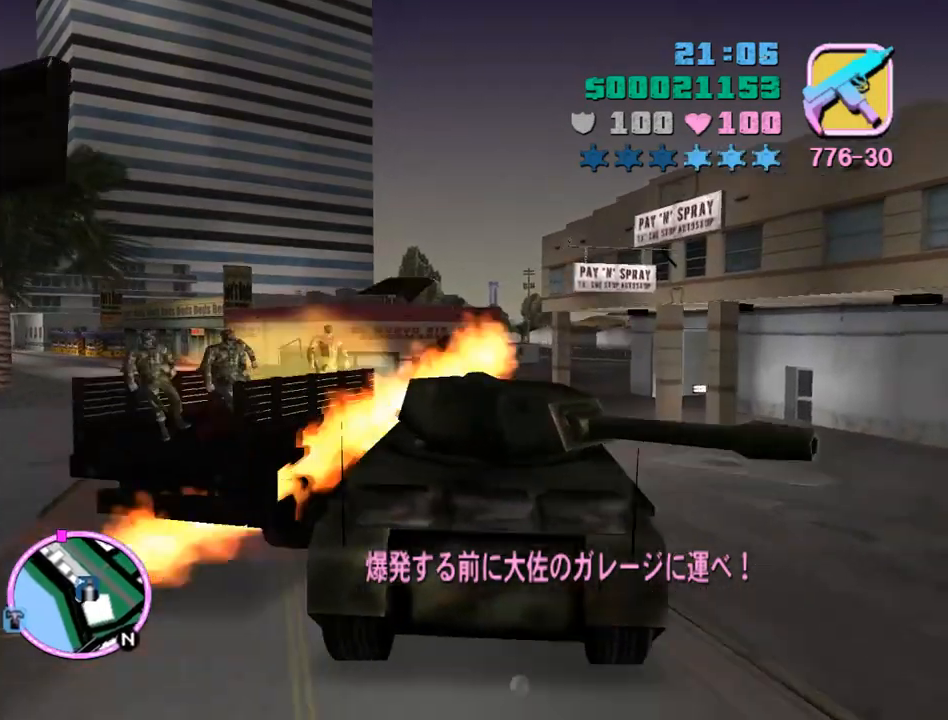
{"keys": ["w"], "mouse": [], "events": []}
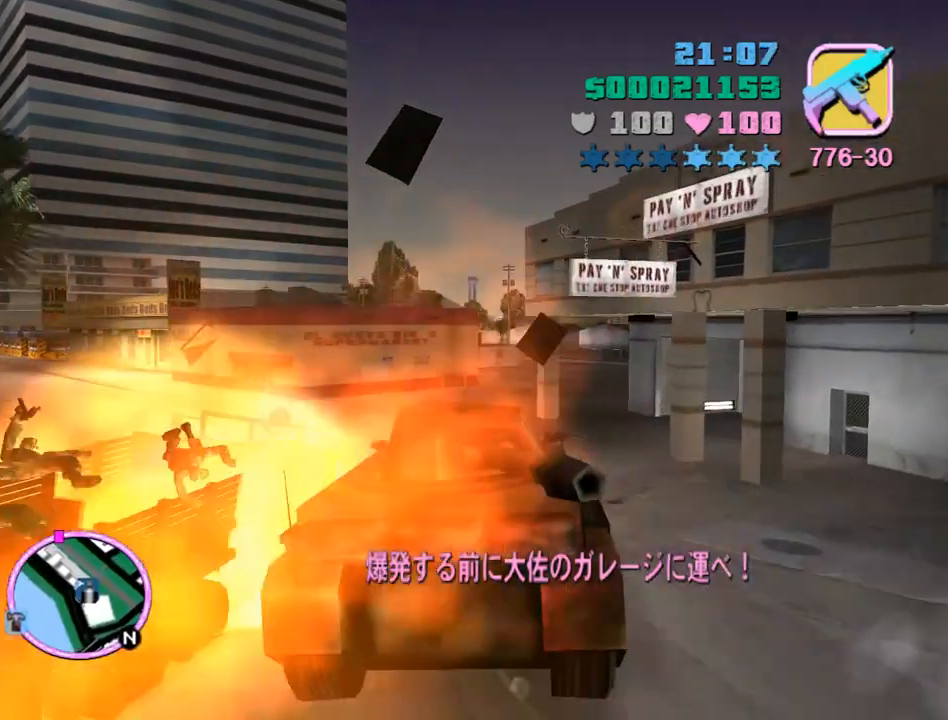
{"keys": ["a", "w"], "mouse": [], "events": [[100, "a", "down"], [300, "a", "up"], [333, "a", "down"]]}
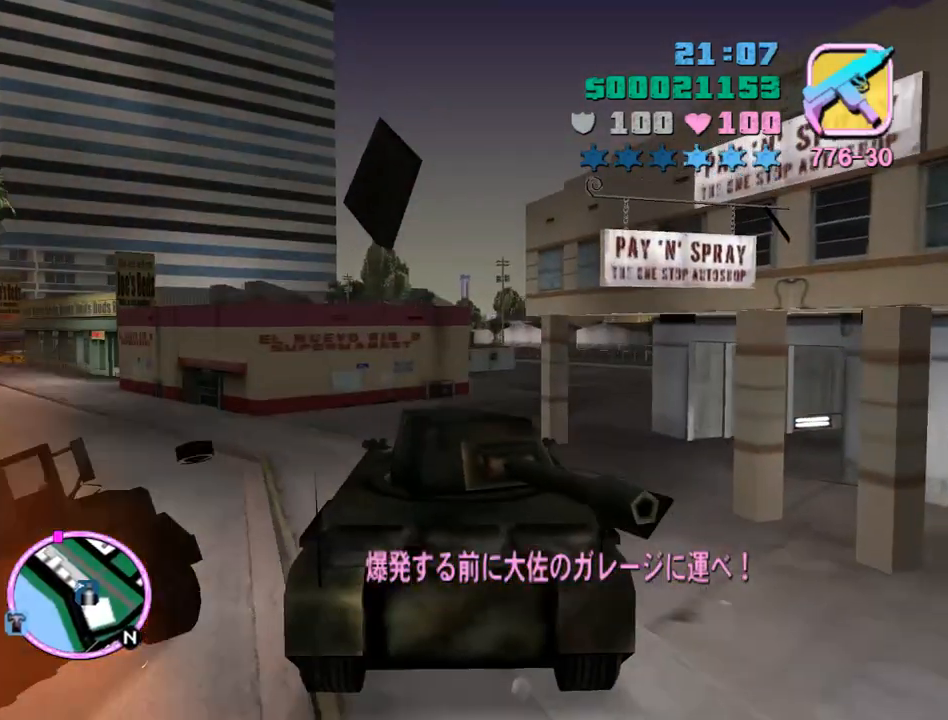
{"keys": ["w"], "mouse": [], "events": [[67, "a", "up"], [300, "d", "down"], [433, "d", "up"]]}
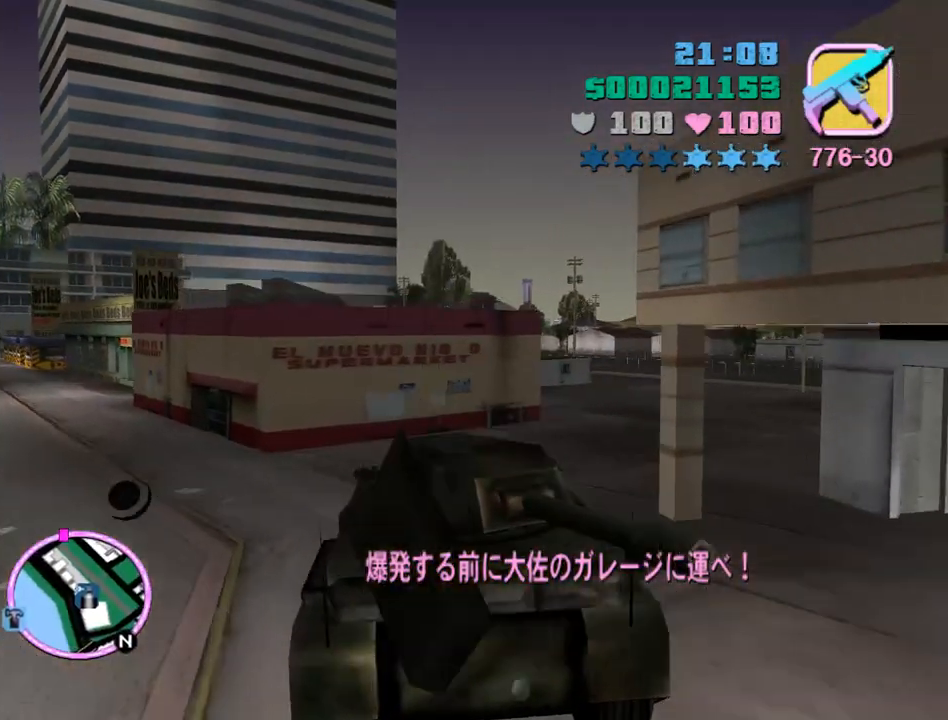
{"keys": ["d", "w"], "mouse": [], "events": [[33, "d", "down"]]}
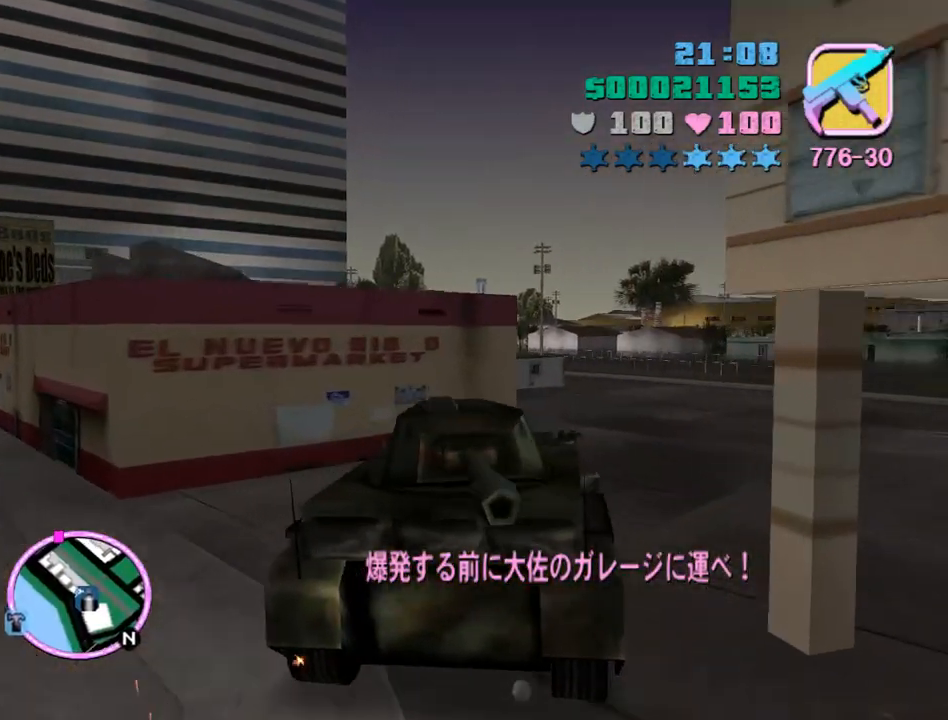
{"keys": ["w"], "mouse": [], "events": [[67, "d", "up"]]}
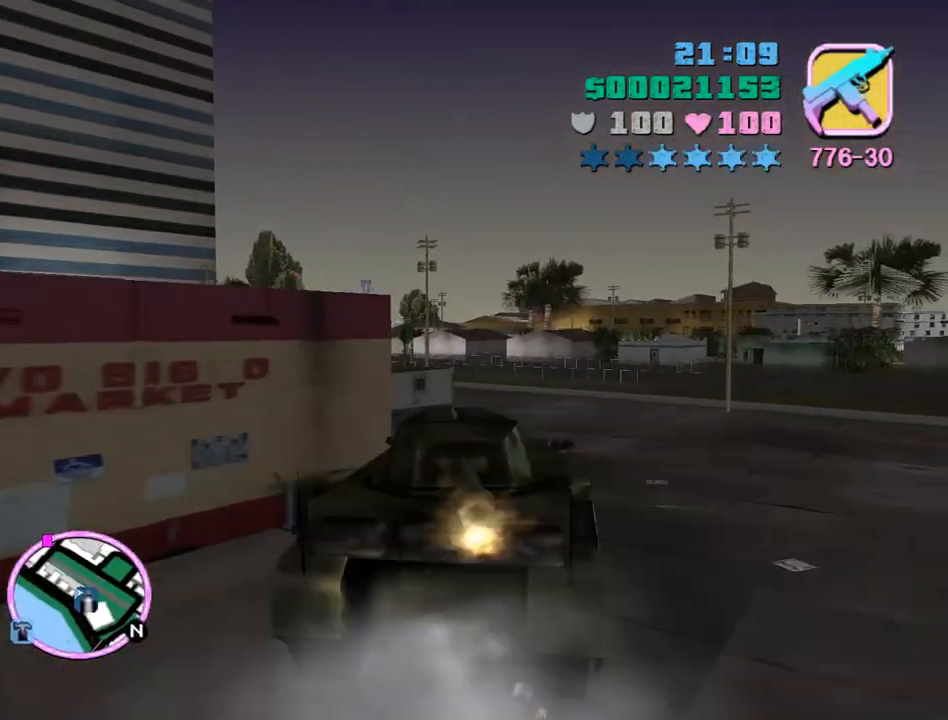
{"keys": ["e", "q", "w"], "mouse": [], "events": [[333, "e", "down"], [333, "q", "down"]]}
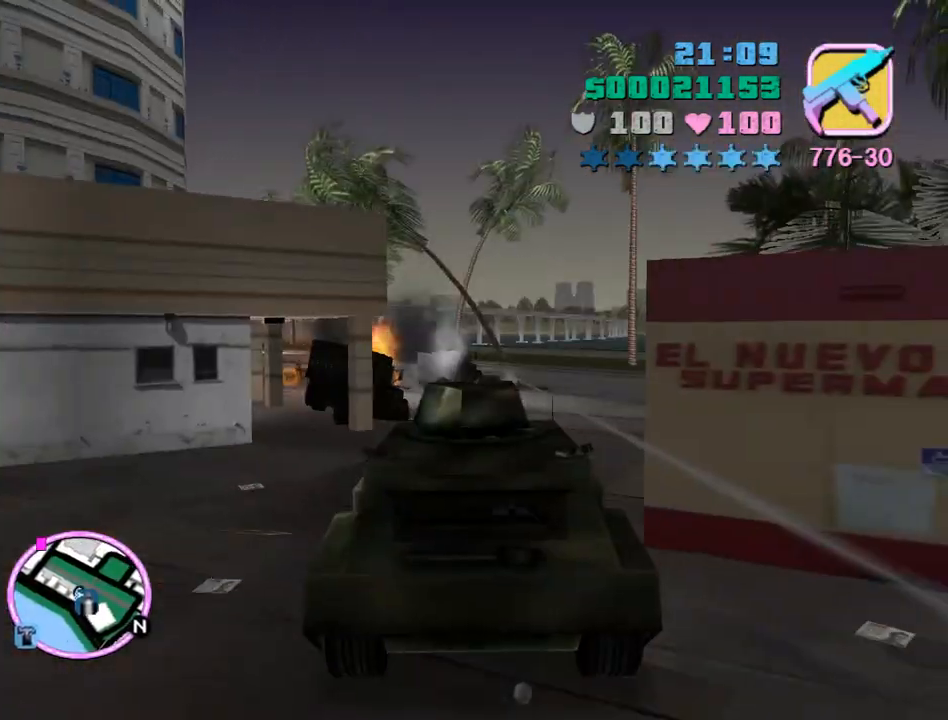
{"keys": ["w"], "mouse": [], "events": [[167, "e", "up"], [167, "q", "up"], [333, "a", "down"], [400, "a", "up"]]}
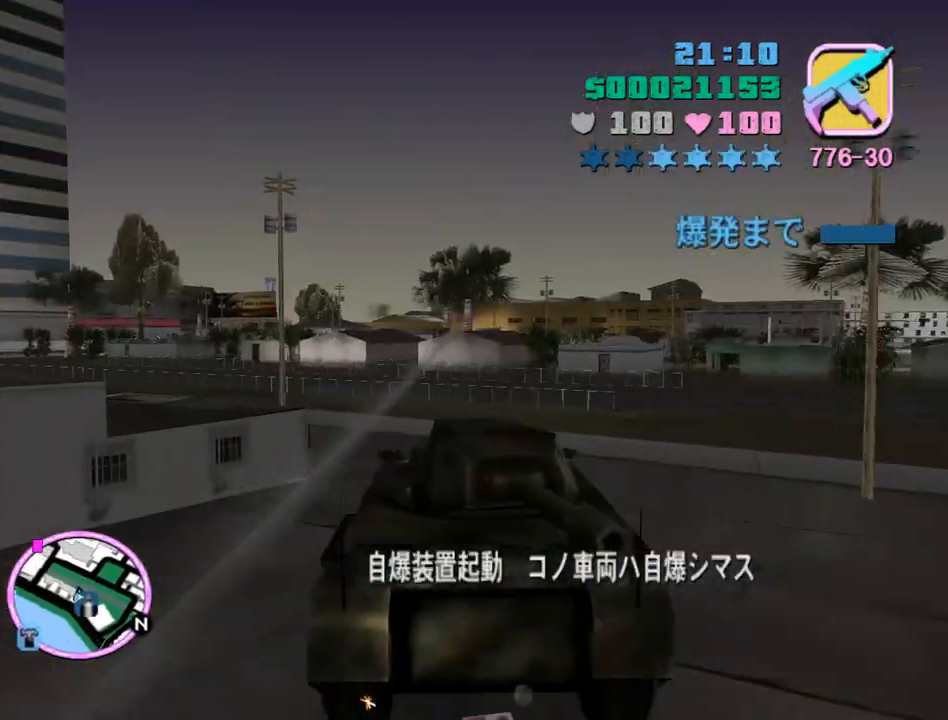
{"keys": ["a", "w"], "mouse": [], "events": [[333, "a", "down"]]}
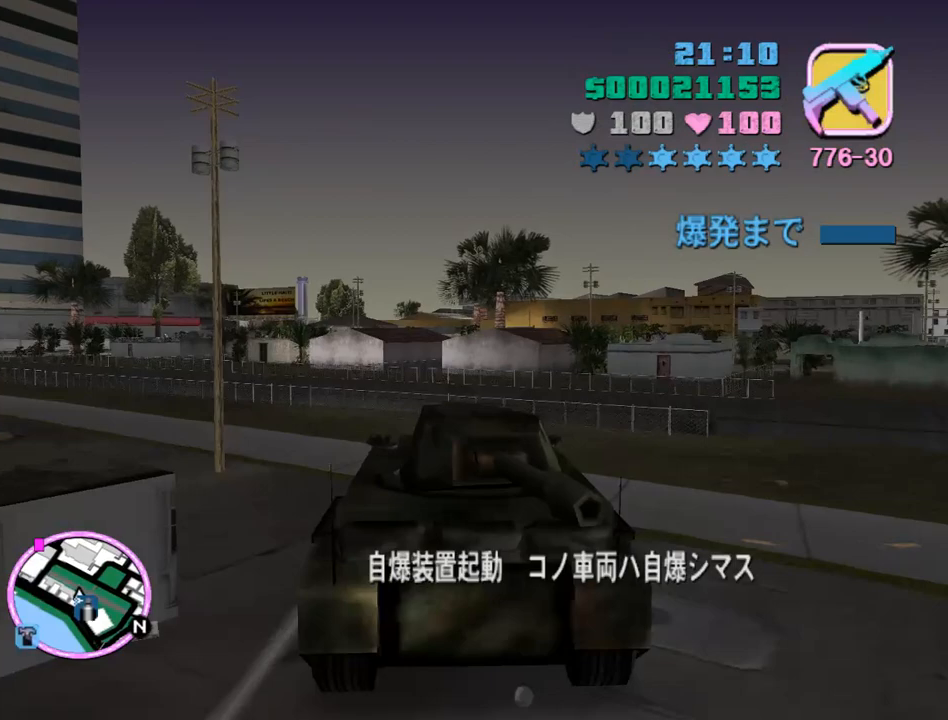
{"keys": ["a", "w"], "mouse": [], "events": []}
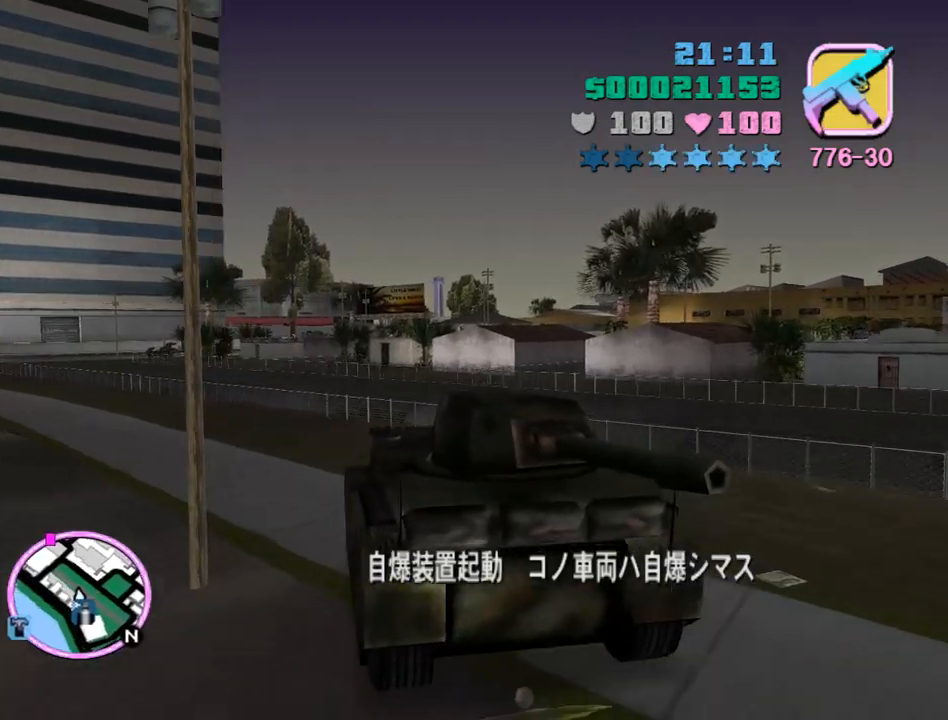
{"keys": ["w"], "mouse": [], "events": [[267, "a", "up"]]}
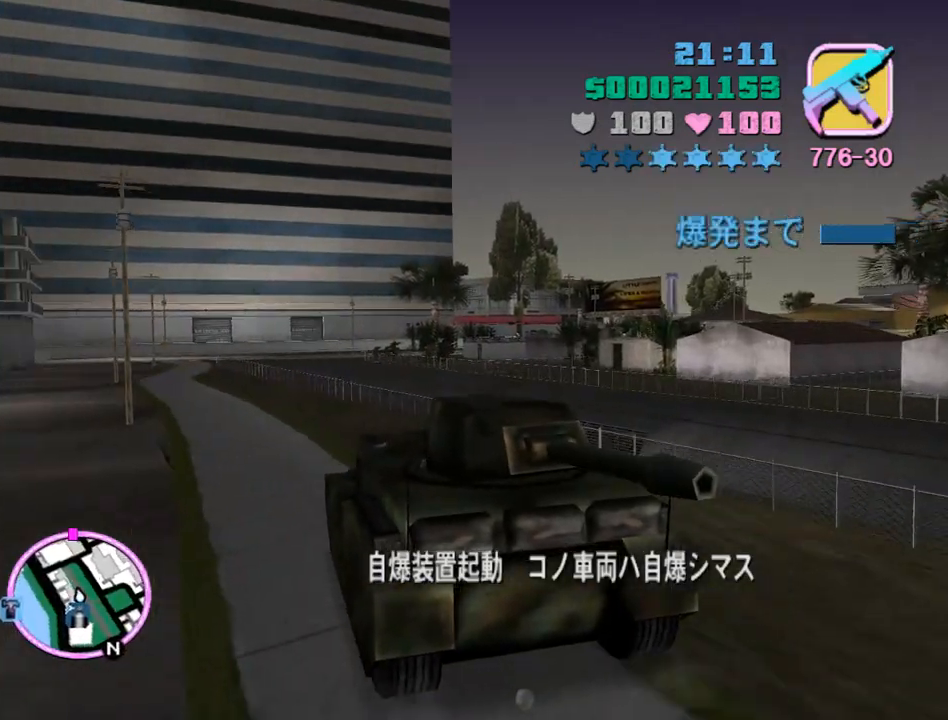
{"keys": ["w"], "mouse": [], "events": [[200, "a", "down"], [467, "a", "up"]]}
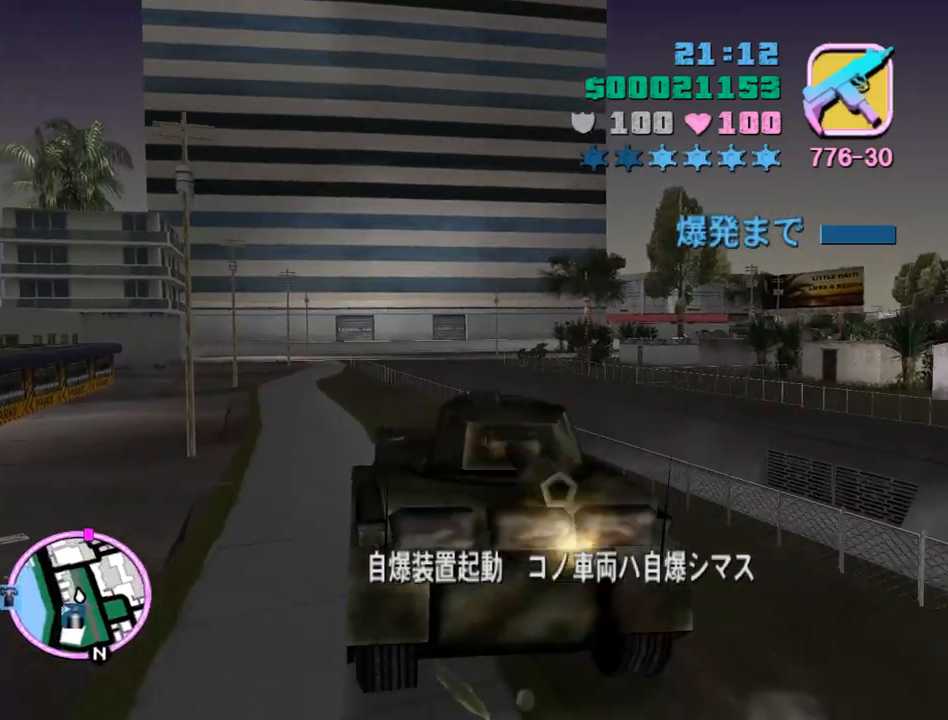
{"keys": ["w"], "mouse": [], "events": [[167, "a", "down"], [300, "a", "up"]]}
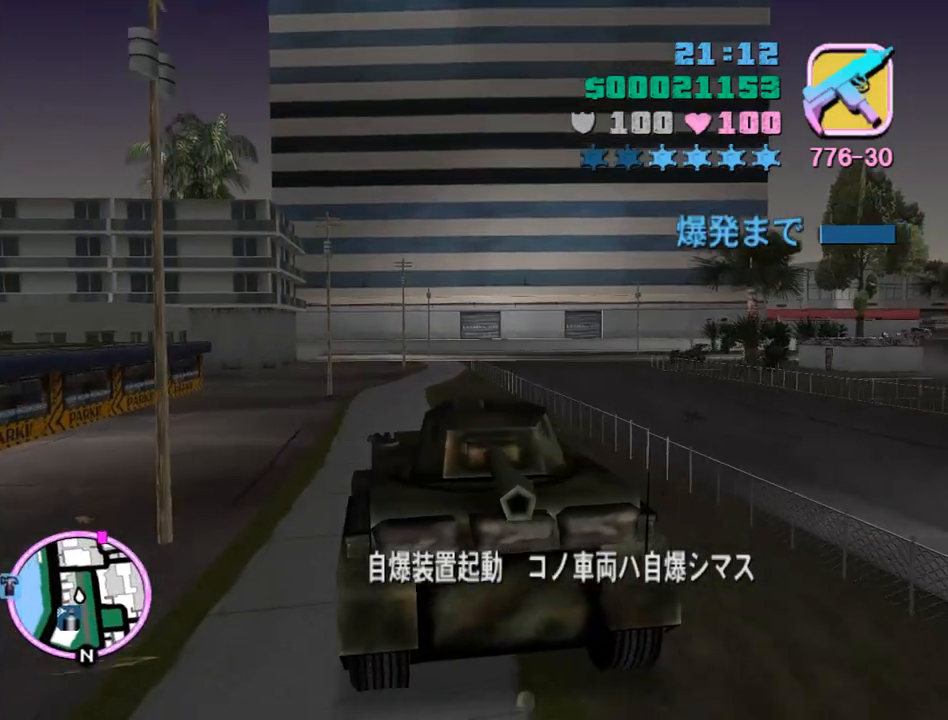
{"keys": ["w"], "mouse": [], "events": [[167, "a", "down"], [233, "a", "up"]]}
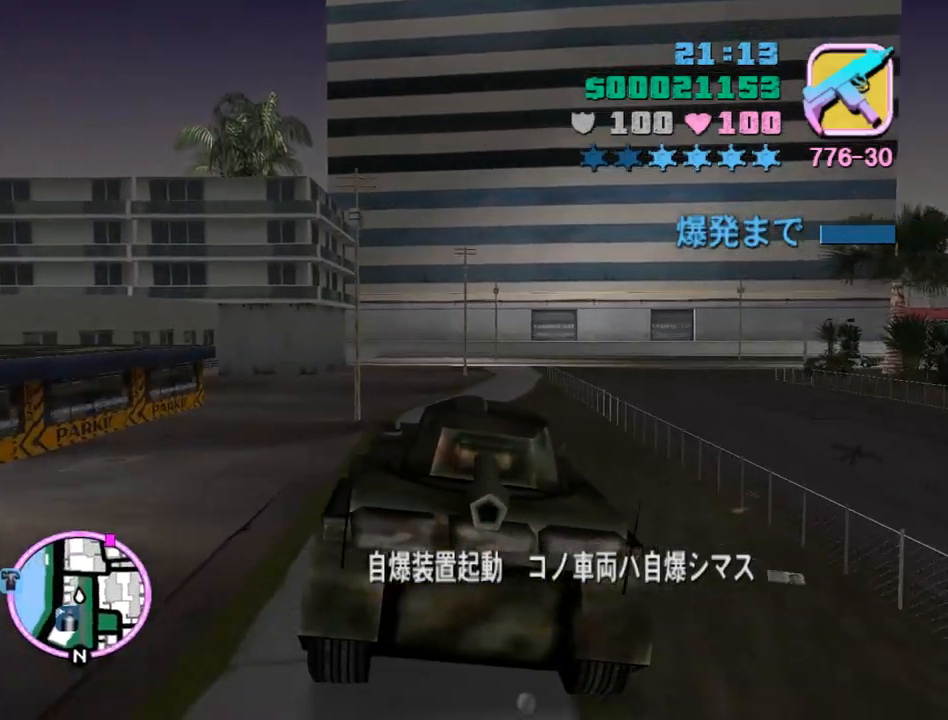
{"keys": ["d", "w"], "mouse": [], "events": [[433, "d", "down"]]}
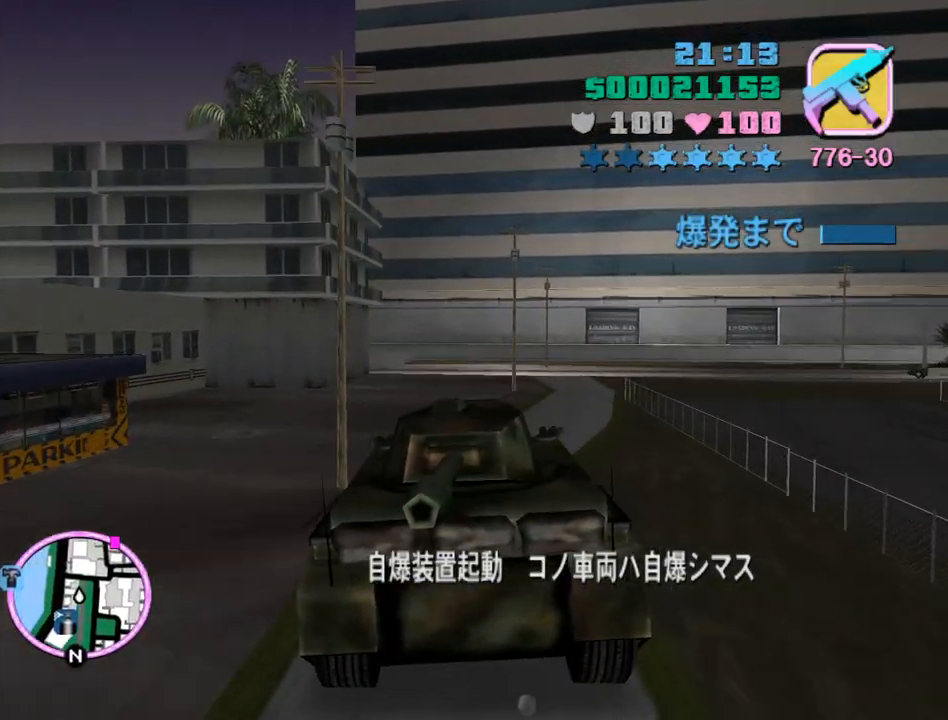
{"keys": ["w"], "mouse": [], "events": [[33, "d", "up"], [300, "d", "down"], [433, "d", "up"]]}
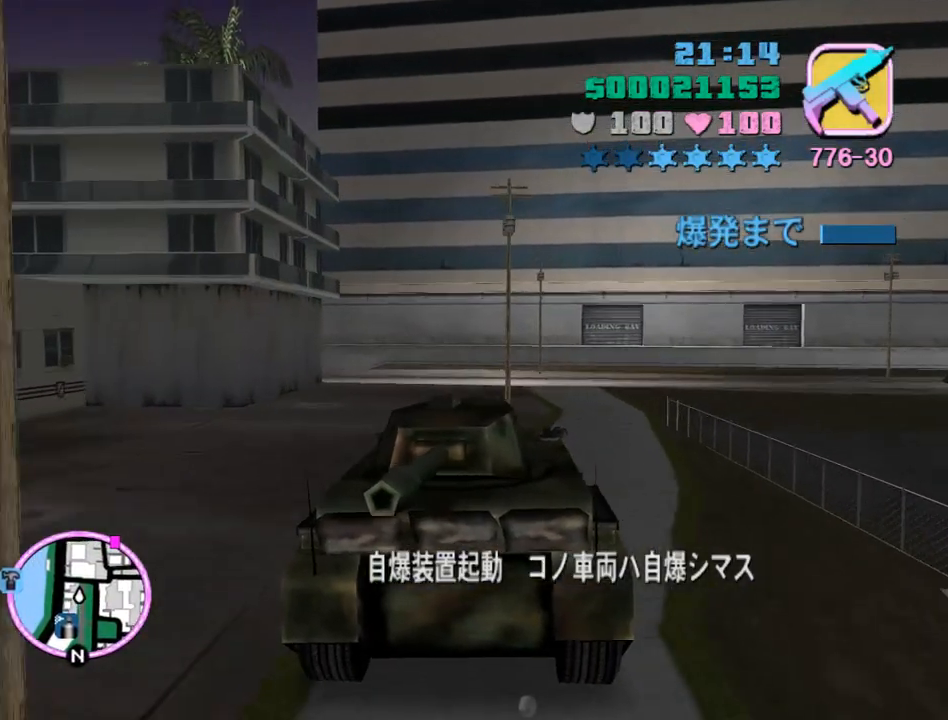
{"keys": ["d", "w"], "mouse": [], "events": [[33, "d", "down"], [133, "d", "up"], [233, "d", "down"], [367, "d", "up"], [467, "d", "down"]]}
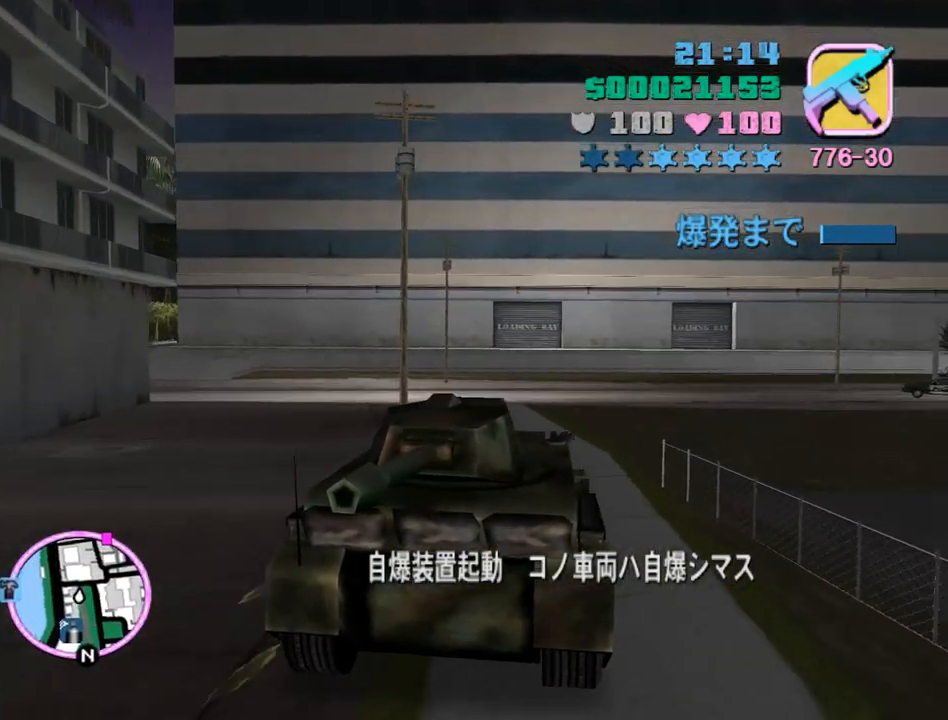
{"keys": ["d", "w"], "mouse": [], "events": []}
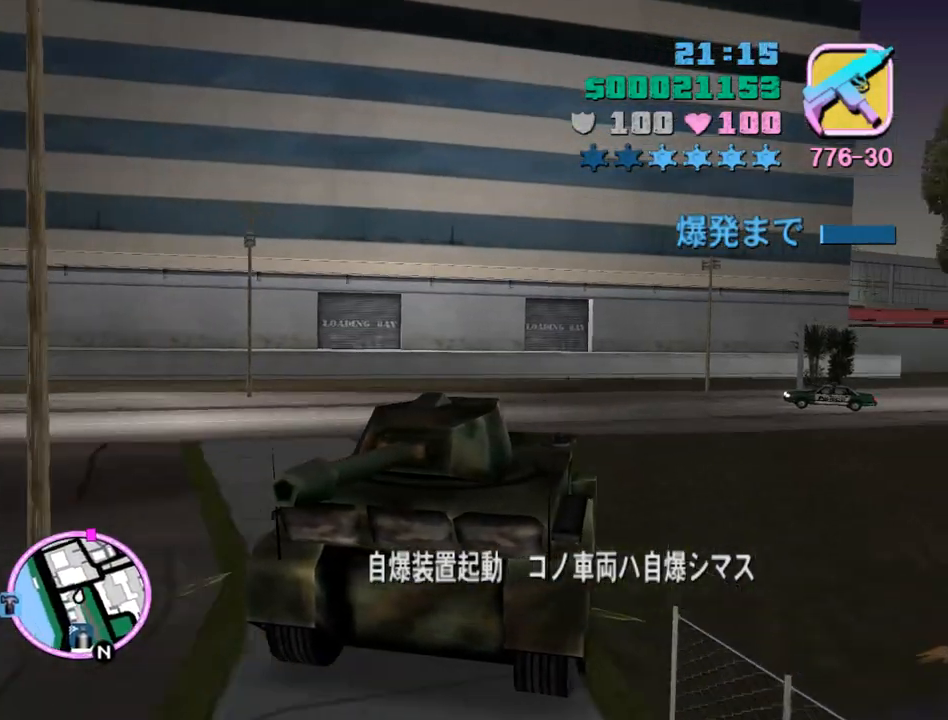
{"keys": ["d", "w"], "mouse": [], "events": []}
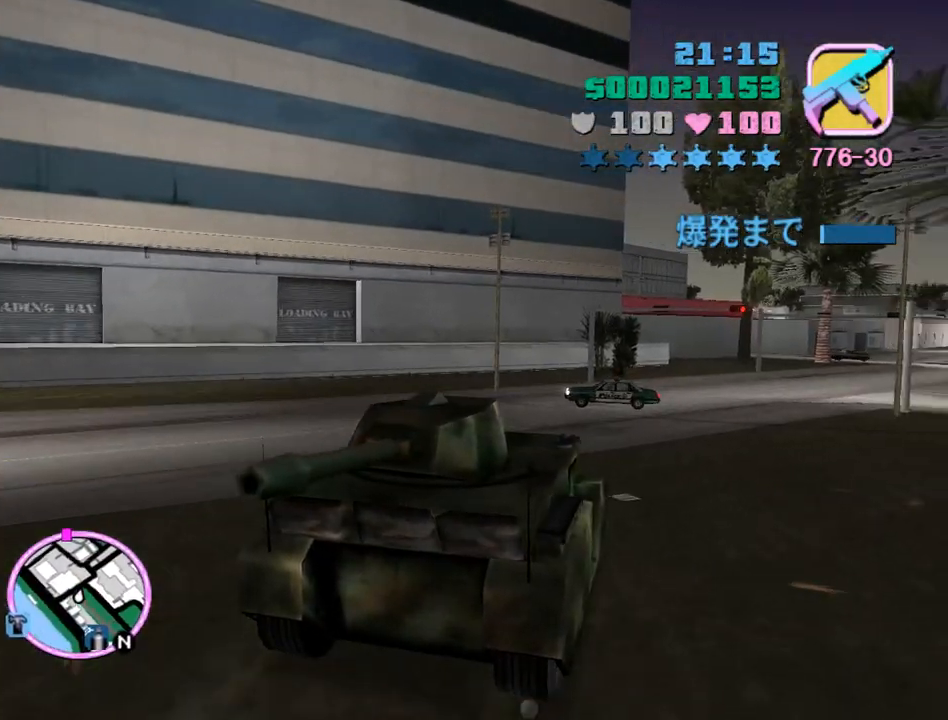
{"keys": ["d", "w"], "mouse": [], "events": [[167, "d", "up"], [400, "d", "down"]]}
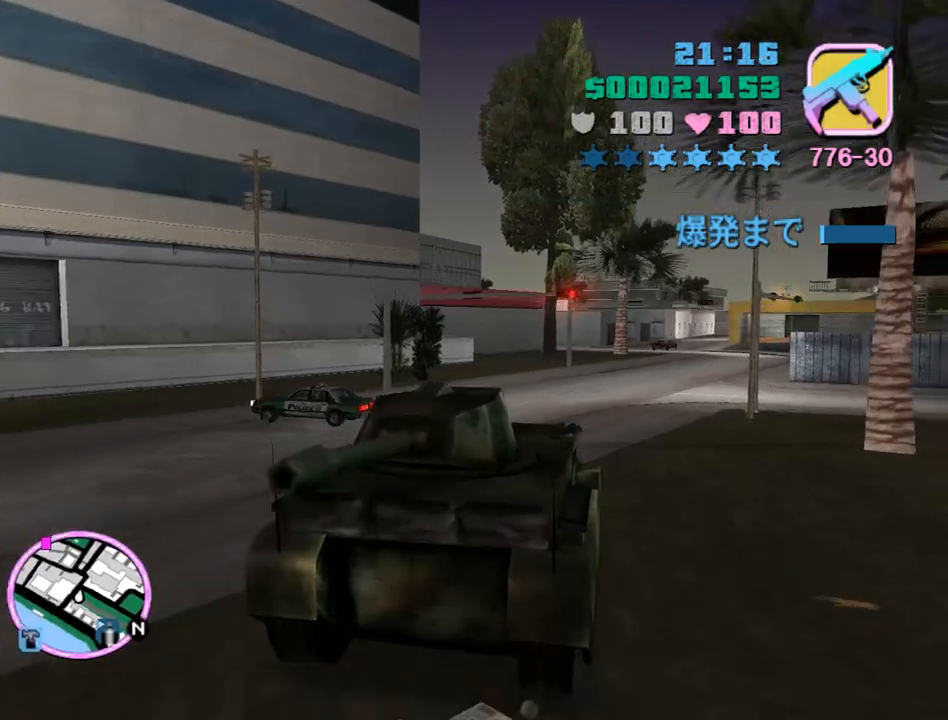
{"keys": ["w"], "mouse": [], "events": [[67, "d", "up"], [333, "d", "down"], [433, "d", "up"]]}
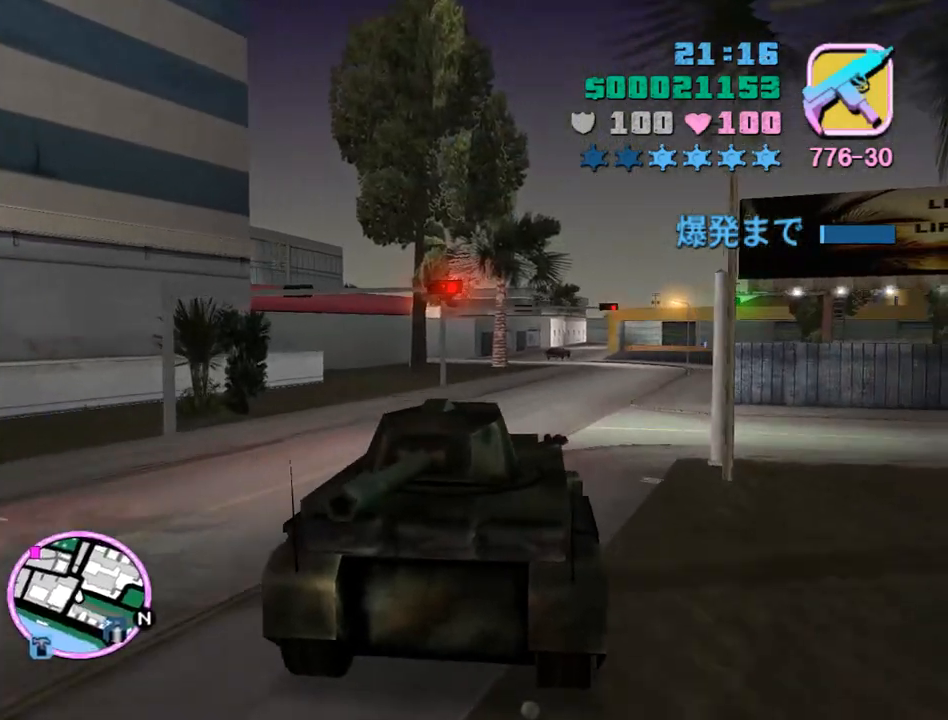
{"keys": ["w"], "mouse": [], "events": [[267, "a", "down"], [300, "a", "up"]]}